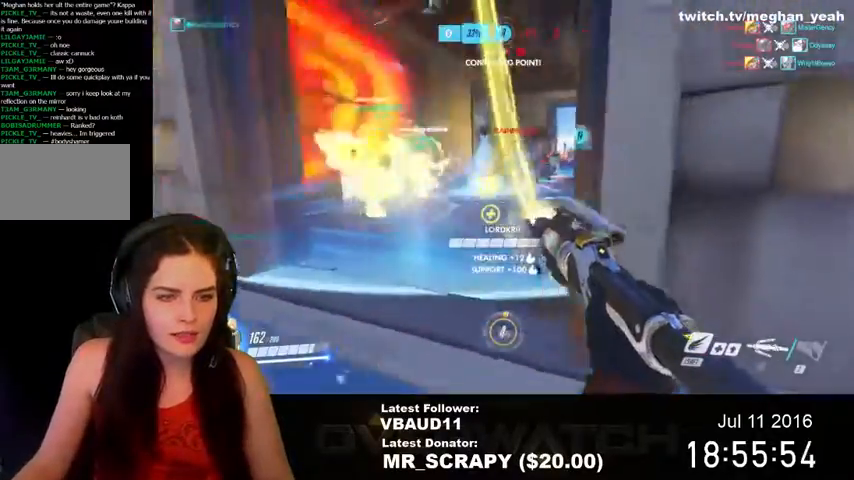
Gameplay with keyboard and mouse; each line is a JSON object with the keys and mouse buttons held at the frame after it. "events" lists presses ("down") and releases ("up") of "1", "2", "3", "4", "5", "a", "alt", "c", "ctrl", "d", "e", "f", "q", "r", "s", "shift", "space", "tab", "v", "w", "x", "z", "mouse_left", "mouse_middle", "mouse_right", "mouse_wheel_up" and "mouse_wheel_down" between this image and that frame as [ms after this image, input, new state], when the widget could be followed in between. "mouse_left", "mouse_middle", "mouse_right", "mouse_wheel_up", "mouse_wheel_down" = the "left", "middle", "right", "wheel_up", "wheel_down" buttons of the "mouse" list. No other keys are recorded. Not read: mouse_move.
{"keys": ["a"], "mouse": ["left"], "events": [[200, "s", "down"], [300, "d", "up"], [367, "a", "down"], [400, "s", "up"]]}
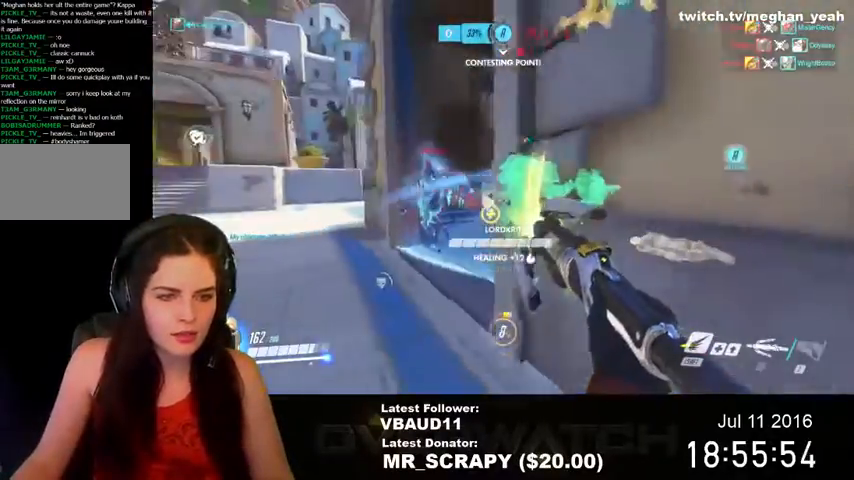
{"keys": ["d"], "mouse": ["left"], "events": [[100, "w", "down"], [267, "mouse_left", "up"], [333, "mouse_left", "down"], [433, "d", "down"], [467, "a", "up"], [467, "w", "up"]]}
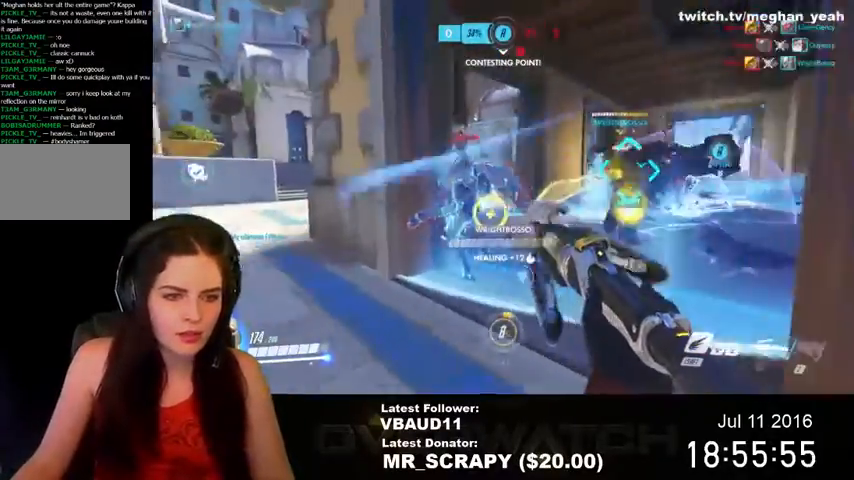
{"keys": ["a"], "mouse": ["left"], "events": [[167, "s", "down"], [367, "a", "down"], [400, "d", "up"], [433, "s", "up"]]}
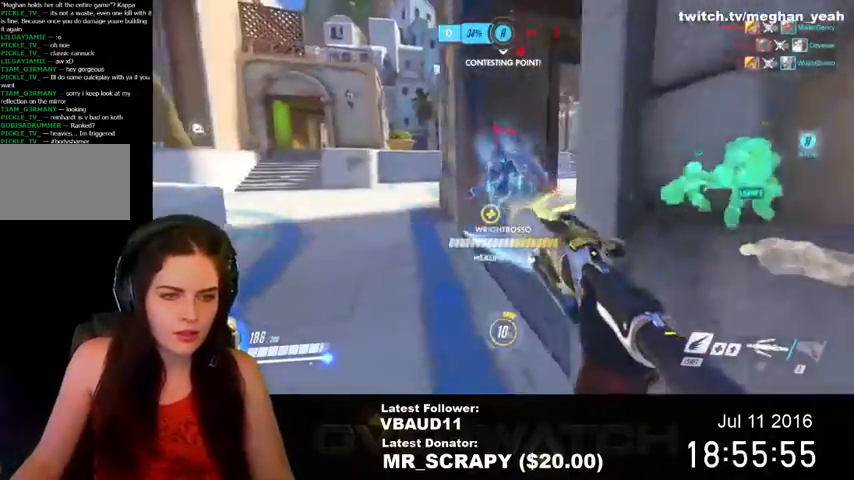
{"keys": ["d"], "mouse": [], "events": [[67, "w", "down"], [333, "mouse_left", "up"], [400, "w", "up"], [500, "a", "up"], [500, "d", "down"]]}
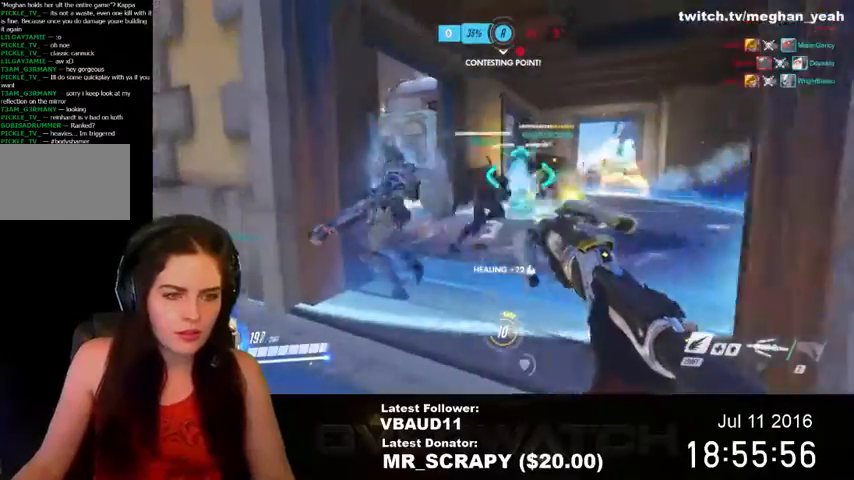
{"keys": ["s"], "mouse": ["left"], "events": [[67, "mouse_wheel_up", "down"], [100, "mouse_wheel_up", "up"], [167, "s", "down"], [200, "d", "up"], [300, "mouse_left", "down"]]}
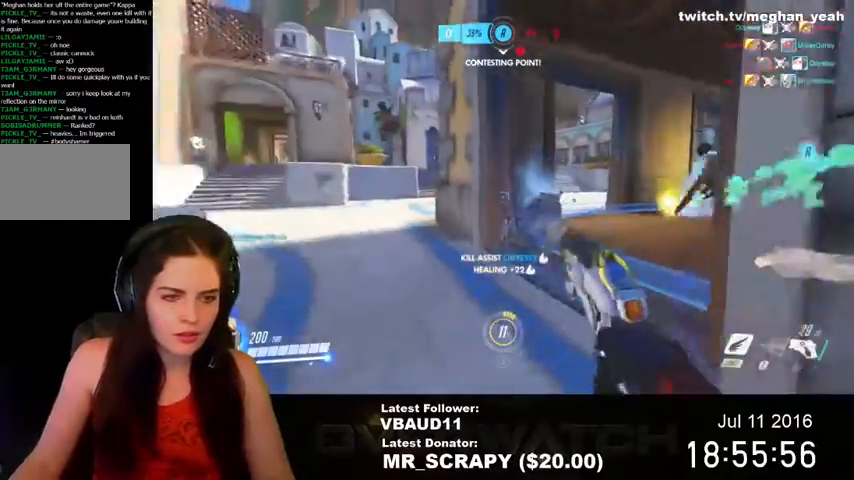
{"keys": ["a", "w"], "mouse": [], "events": [[33, "a", "down"], [67, "s", "up"], [333, "w", "down"], [467, "mouse_left", "up"]]}
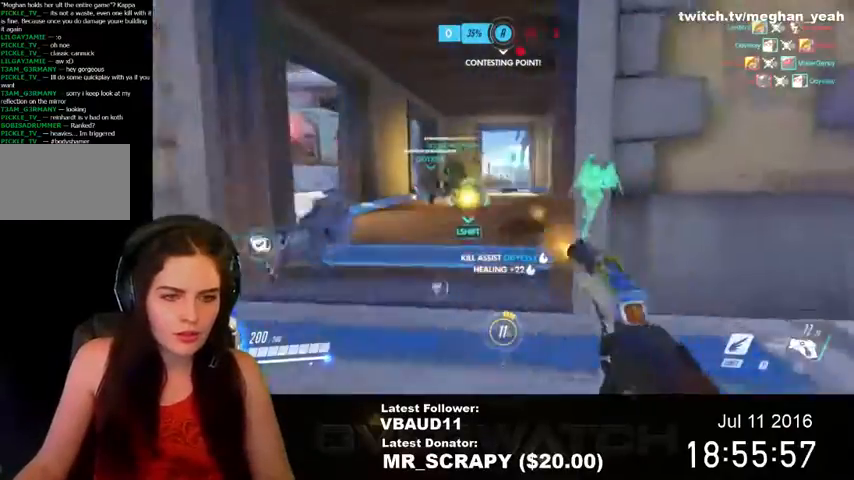
{"keys": ["w"], "mouse": ["left"], "events": [[100, "mouse_wheel_down", "down"], [133, "mouse_wheel_down", "up"], [200, "a", "up"], [300, "mouse_left", "down"]]}
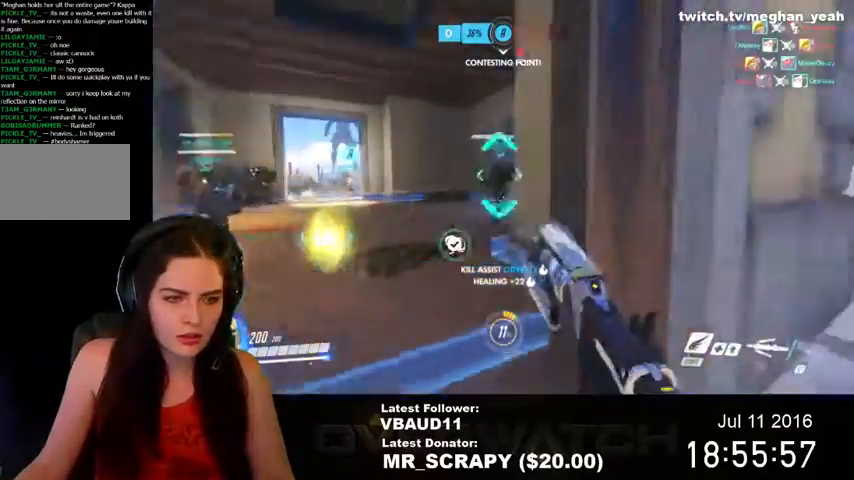
{"keys": ["d", "s"], "mouse": ["left"], "events": [[33, "a", "down"], [133, "w", "up"], [233, "s", "down"], [267, "a", "up"], [367, "d", "down"]]}
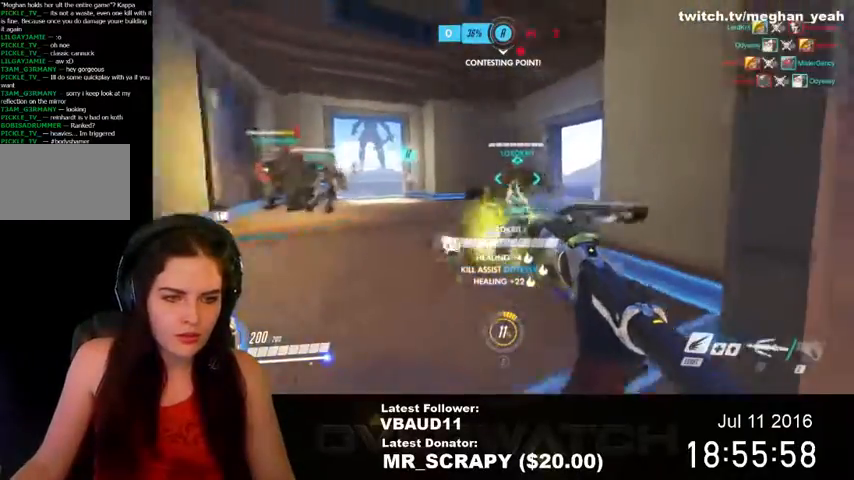
{"keys": ["w"], "mouse": ["left"], "events": [[233, "d", "up"], [267, "a", "down"], [300, "s", "up"], [467, "w", "down"], [500, "a", "up"]]}
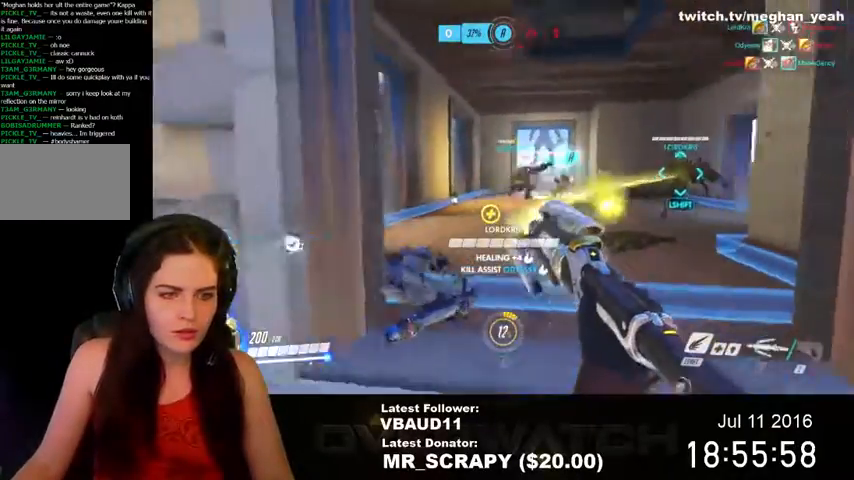
{"keys": ["a", "s"], "mouse": ["left"], "events": [[133, "d", "down"], [167, "mouse_left", "up"], [200, "w", "up"], [233, "mouse_left", "down"], [367, "s", "down"], [433, "d", "up"], [500, "a", "down"]]}
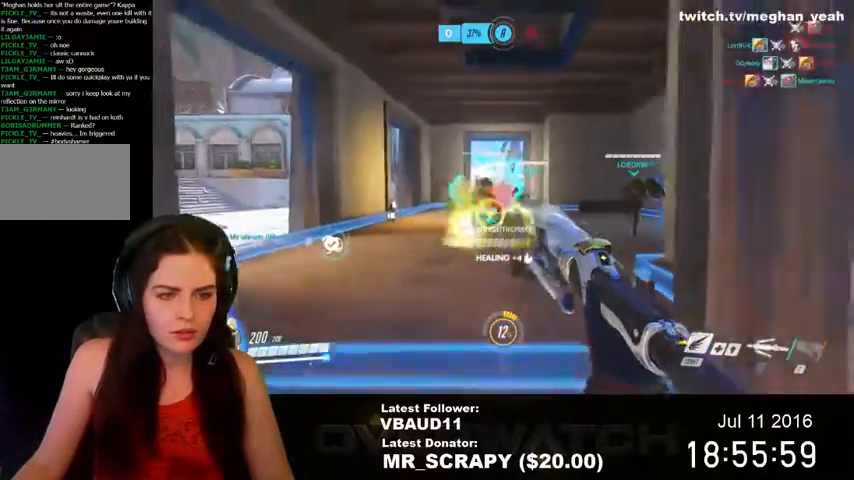
{"keys": ["d"], "mouse": ["left"], "events": [[67, "s", "up"], [433, "d", "down"], [467, "a", "up"]]}
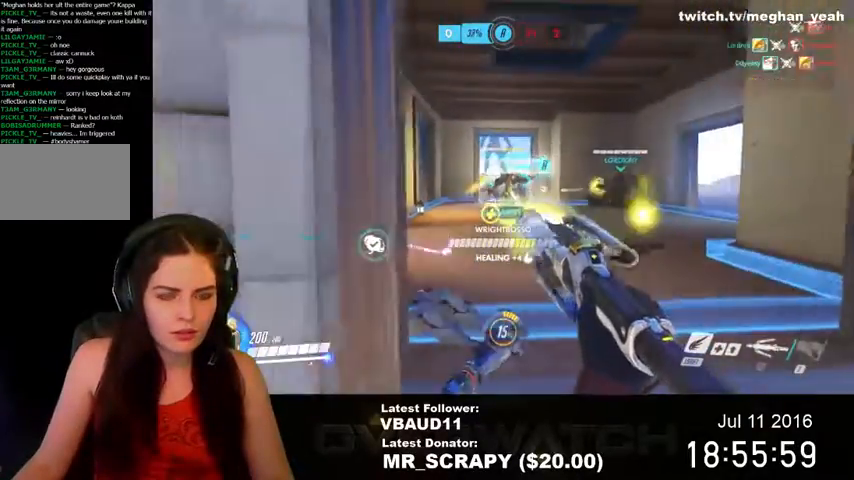
{"keys": ["s"], "mouse": ["left"], "events": [[467, "s", "down"], [500, "d", "up"]]}
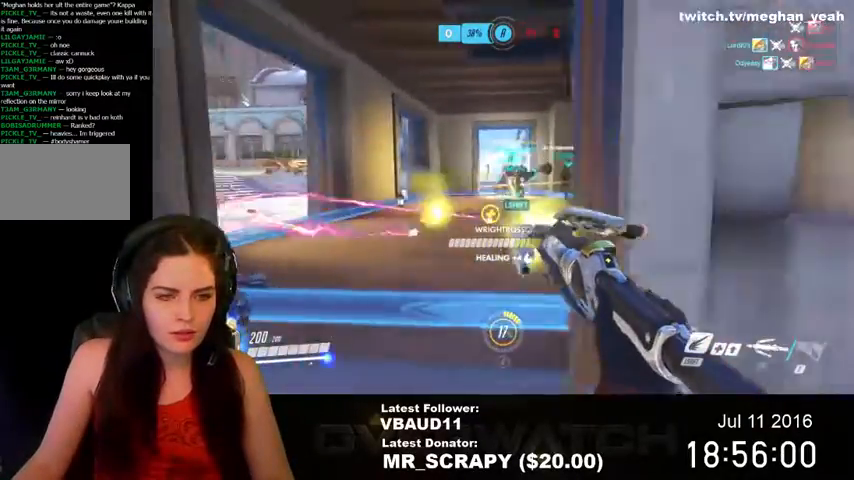
{"keys": ["d", "s"], "mouse": ["left"], "events": [[33, "a", "down"], [100, "s", "up"], [400, "a", "up"], [400, "d", "down"], [500, "s", "down"]]}
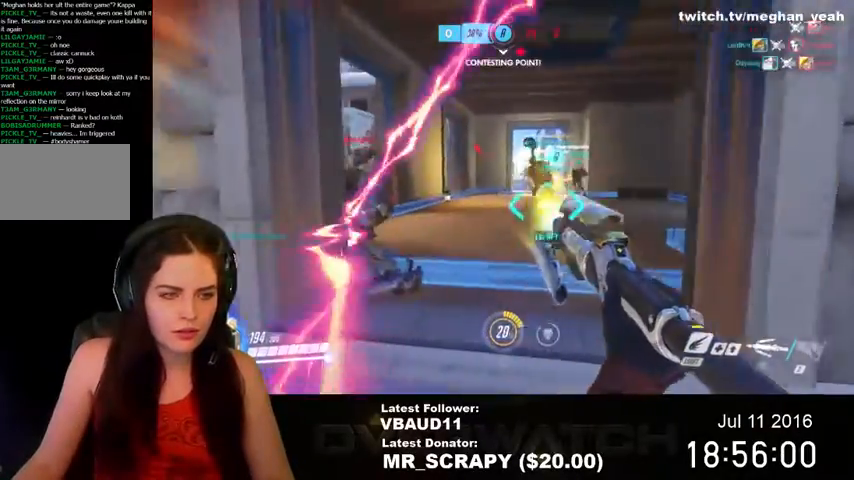
{"keys": ["shift", "space", "w"], "mouse": [], "events": [[167, "s", "up"], [300, "w", "down"], [333, "d", "up"], [400, "mouse_left", "up"], [433, "shift", "down"], [467, "space", "down"]]}
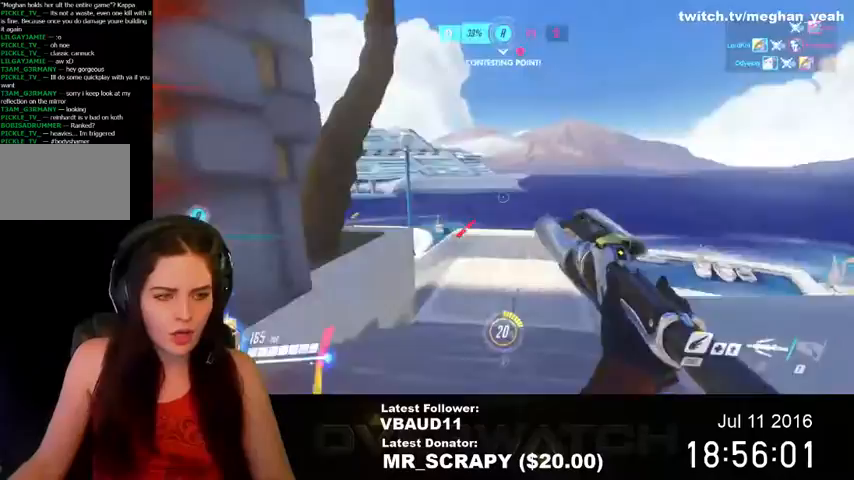
{"keys": ["space", "w"], "mouse": [], "events": [[500, "shift", "up"]]}
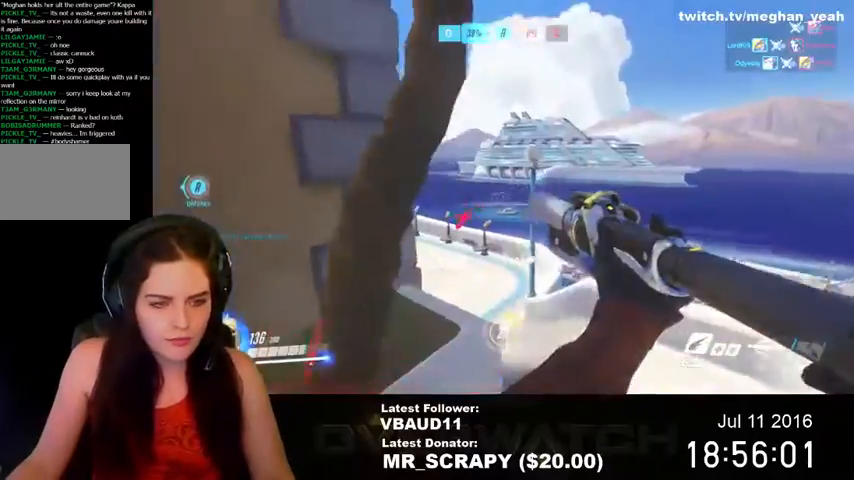
{"keys": ["d", "space"], "mouse": ["left"], "events": [[33, "mouse_left", "down"], [33, "space", "up"], [100, "d", "down"], [433, "w", "up"], [467, "space", "down"]]}
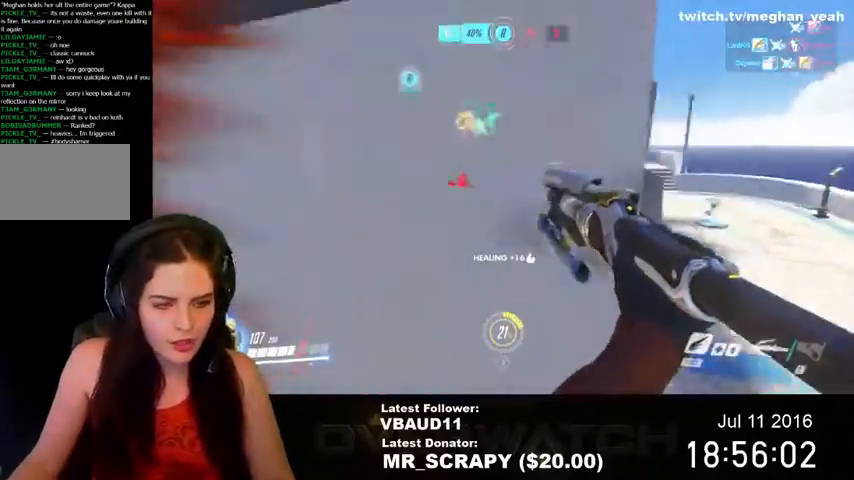
{"keys": ["d", "s"], "mouse": ["left"], "events": [[33, "mouse_left", "up"], [167, "mouse_wheel_up", "down"], [167, "s", "down"], [167, "space", "up"], [200, "mouse_wheel_up", "up"], [400, "mouse_left", "down"]]}
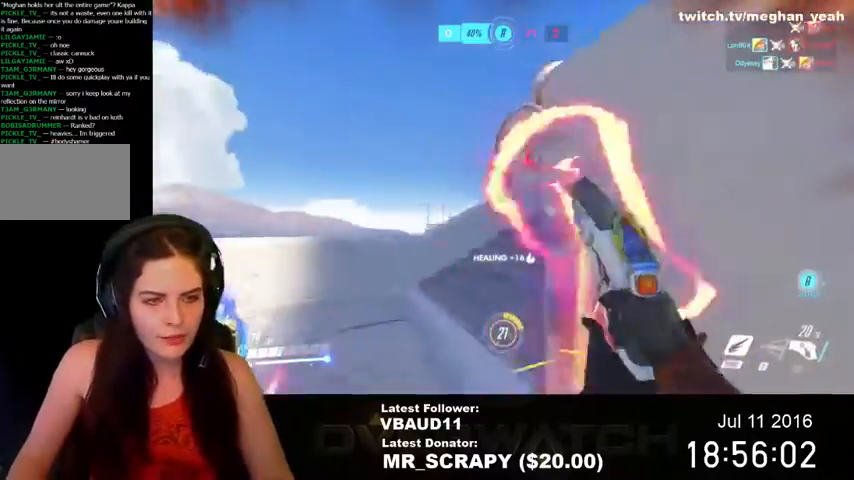
{"keys": ["d", "w"], "mouse": [], "events": [[367, "s", "up"], [400, "mouse_left", "up"], [500, "w", "down"]]}
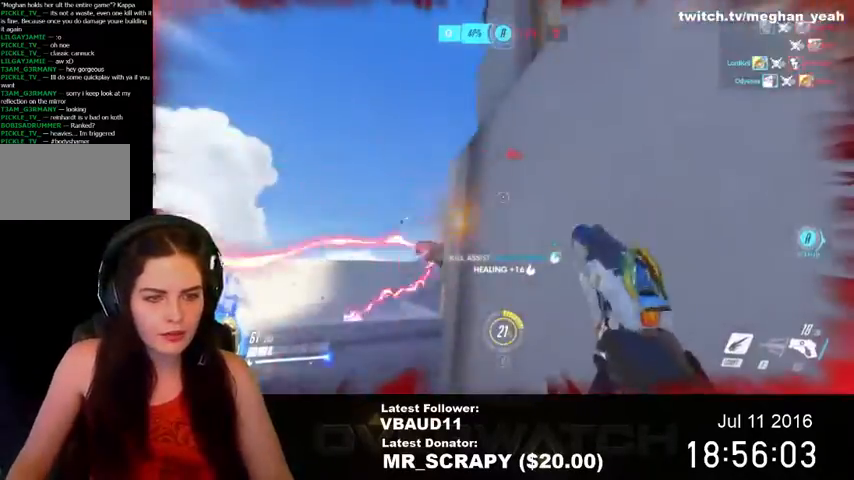
{"keys": ["d", "s"], "mouse": ["left"], "events": [[233, "w", "up"], [267, "space", "down"], [400, "mouse_left", "down"], [400, "s", "down"], [467, "space", "up"]]}
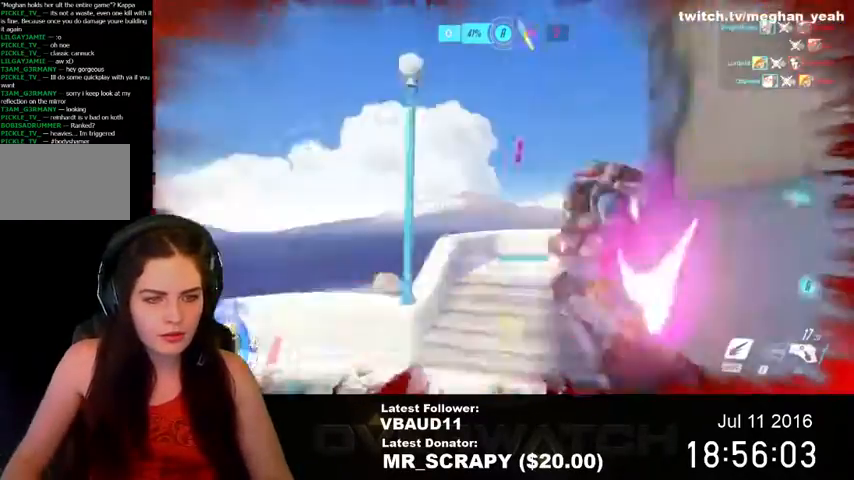
{"keys": ["s"], "mouse": ["left"], "events": [[67, "d", "up"], [267, "a", "down"], [500, "a", "up"]]}
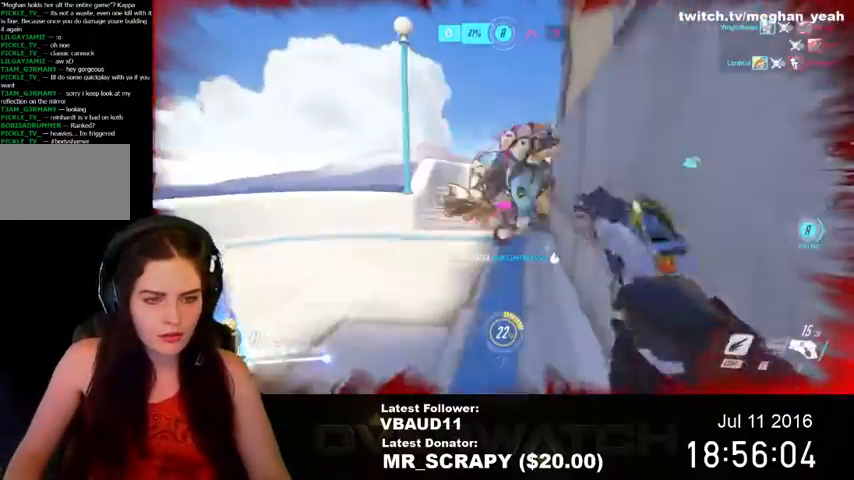
{"keys": ["s"], "mouse": ["left"], "events": [[33, "space", "down"], [200, "space", "up"]]}
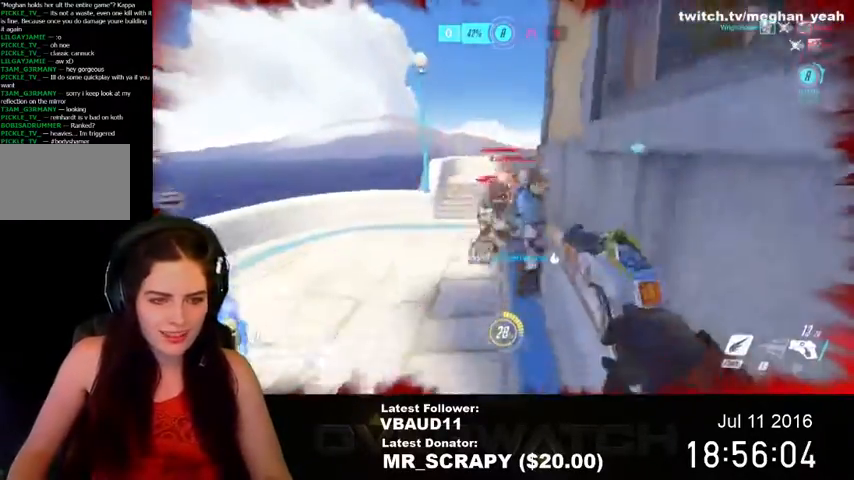
{"keys": ["d", "s"], "mouse": ["left"], "events": [[100, "space", "down"], [233, "space", "up"], [300, "space", "down"], [433, "space", "up"], [500, "d", "down"]]}
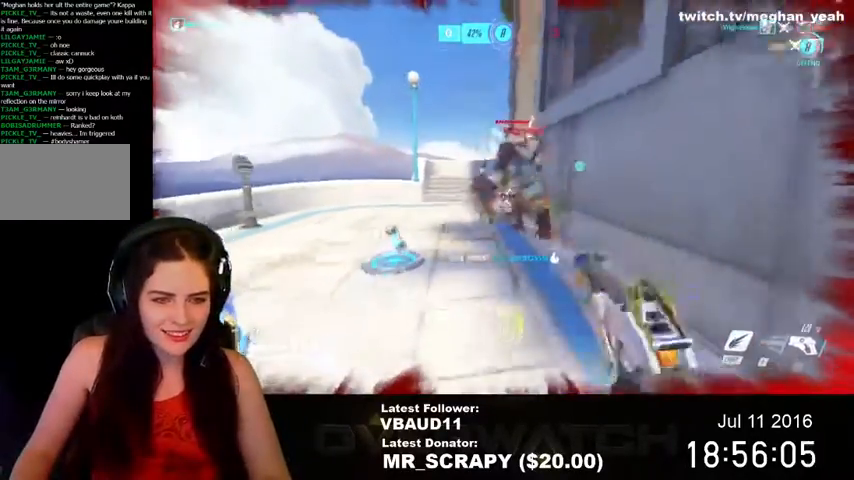
{"keys": ["d", "s"], "mouse": ["left"], "events": [[167, "space", "down"], [367, "space", "up"]]}
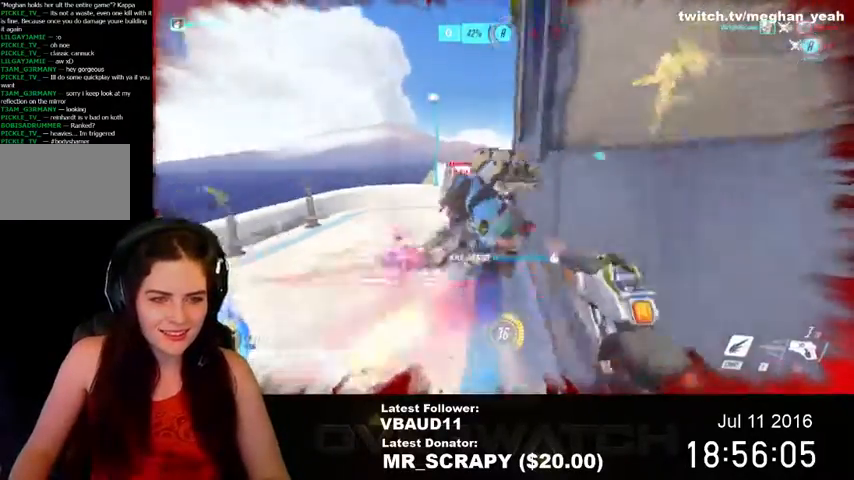
{"keys": ["d", "space"], "mouse": ["left"], "events": [[433, "s", "up"], [467, "space", "down"]]}
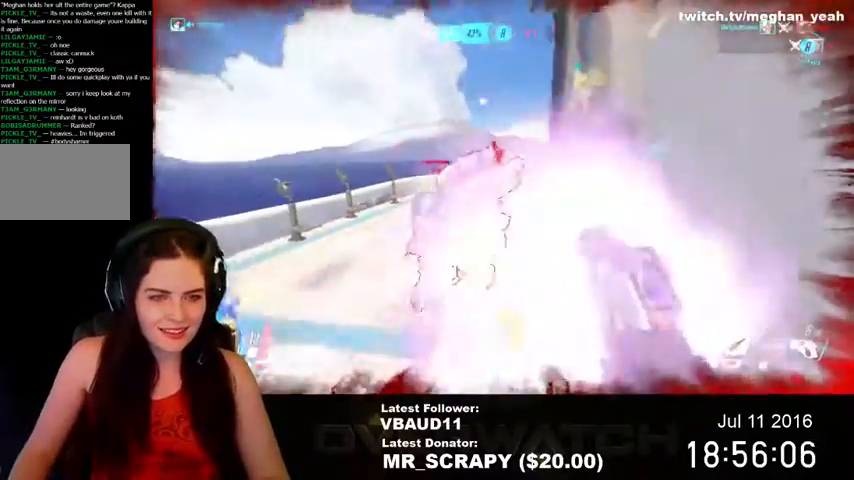
{"keys": ["shift", "space", "w"], "mouse": [], "events": [[100, "w", "down"], [133, "d", "up"], [200, "space", "up"], [300, "r", "down"], [333, "mouse_left", "up"], [367, "r", "up"], [433, "shift", "down"], [500, "space", "down"]]}
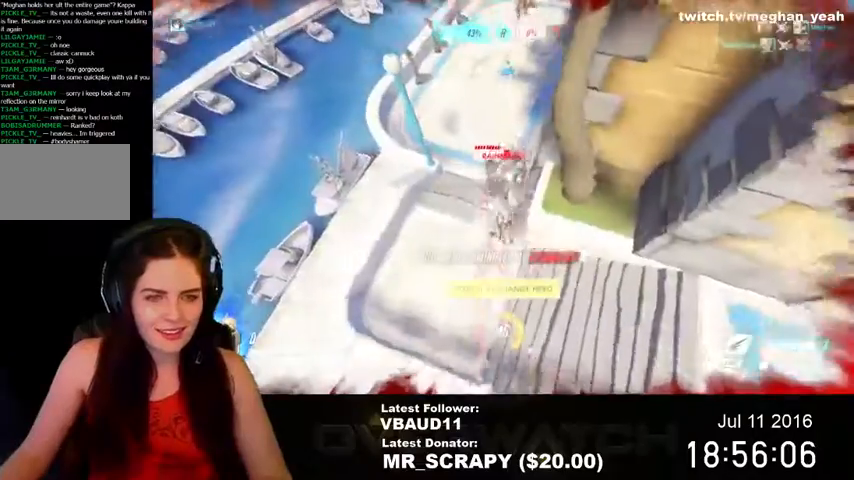
{"keys": ["w"], "mouse": [], "events": [[133, "shift", "up"], [167, "space", "up"]]}
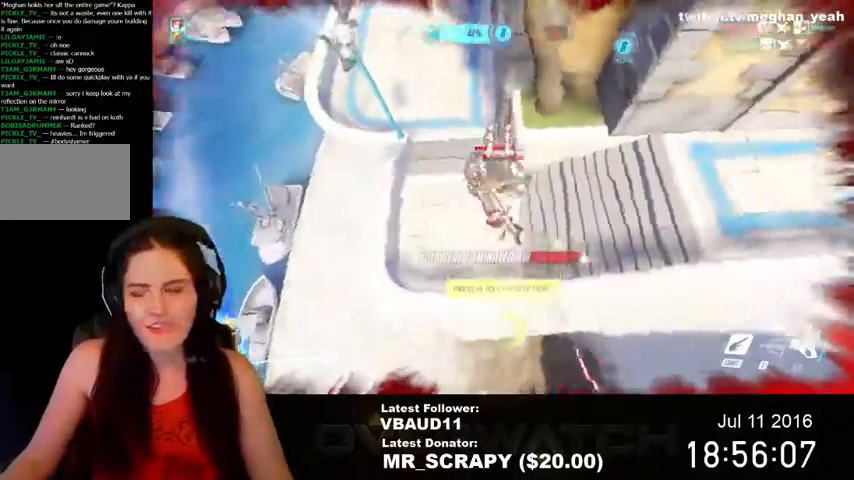
{"keys": ["w"], "mouse": [], "events": []}
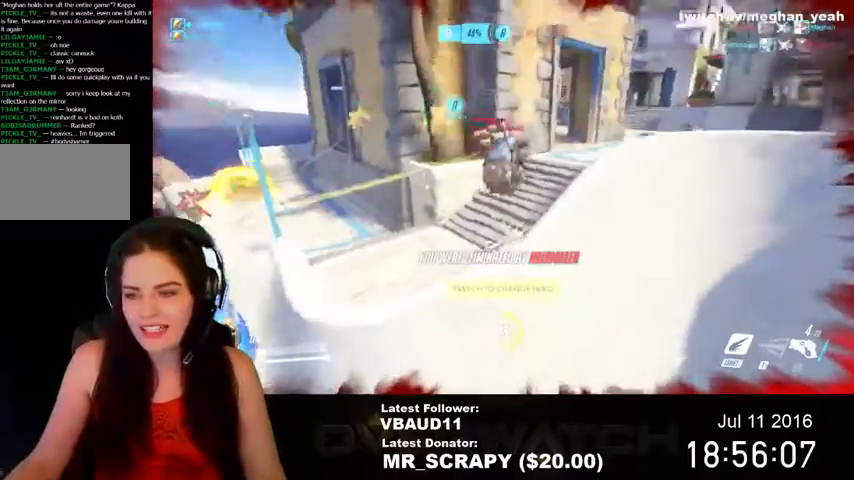
{"keys": [], "mouse": [], "events": [[400, "w", "up"]]}